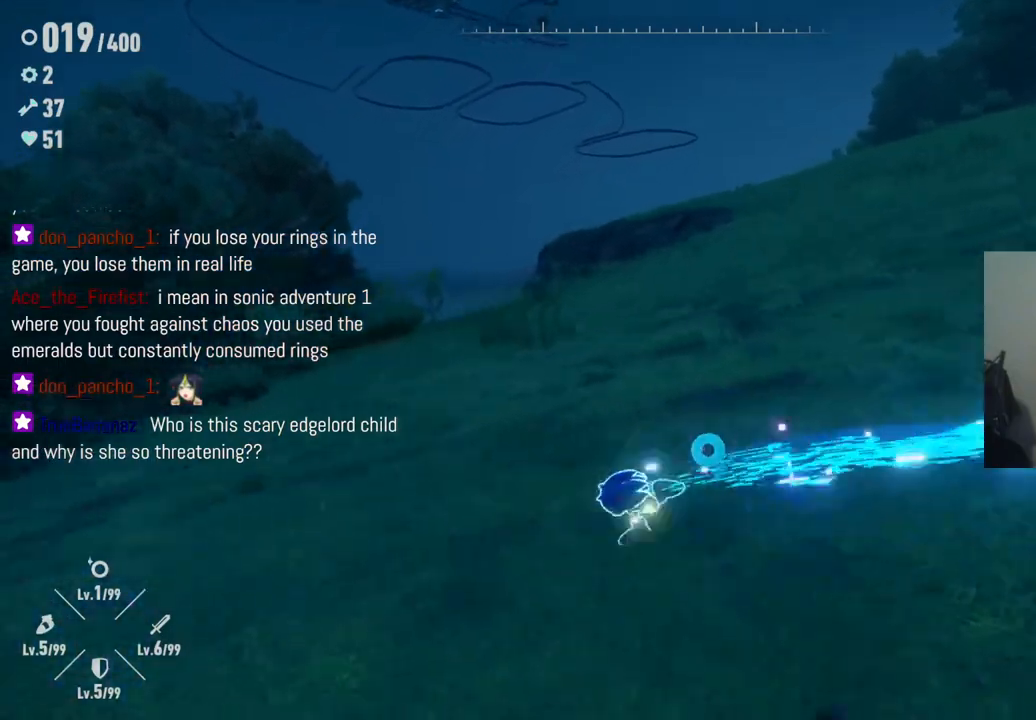
Gameplay with a controller (Xbox layout); each line is a JSON object with the inputs held at the frame after it (dt_ms = milliseconds from this image to that frame). "events" lists button and stick changes between this image and that frame as [ms after this image, input, new state], when the widget could be followed in between. Not read: A L3 R3.
{"dt_ms": 500, "buttons": ["Y"], "left_stick": "down-right", "right_stick": "center", "events": [[150, "left_stick", "down"], [317, "left_stick", "down-right"]]}
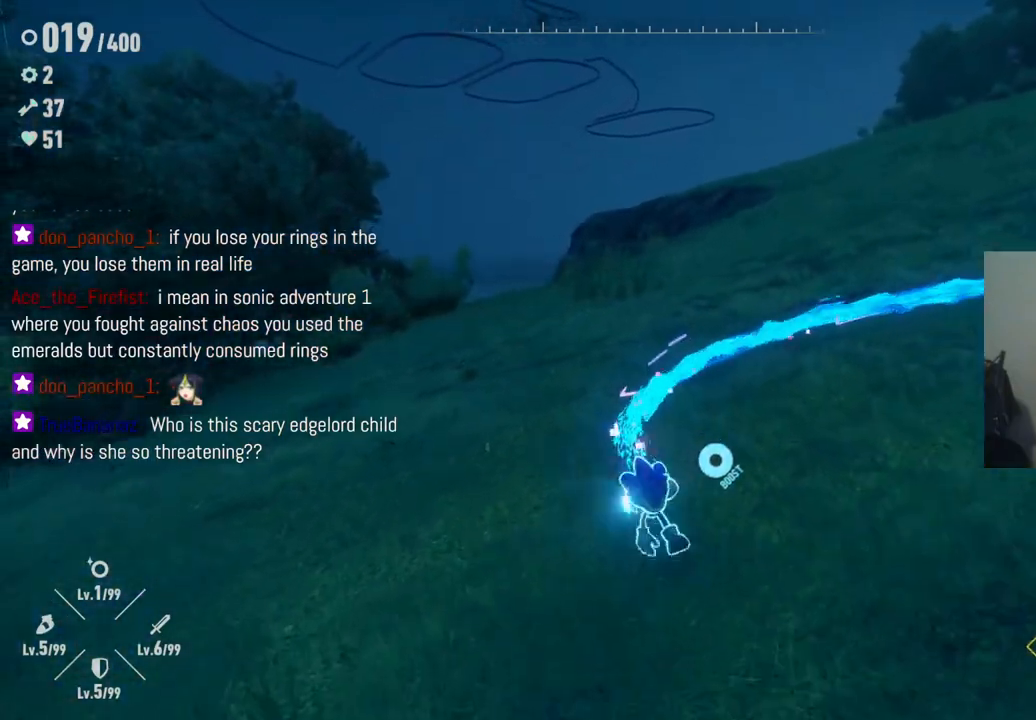
{"dt_ms": 500, "buttons": ["Y"], "left_stick": "right", "right_stick": "center", "events": [[433, "left_stick", "right"]]}
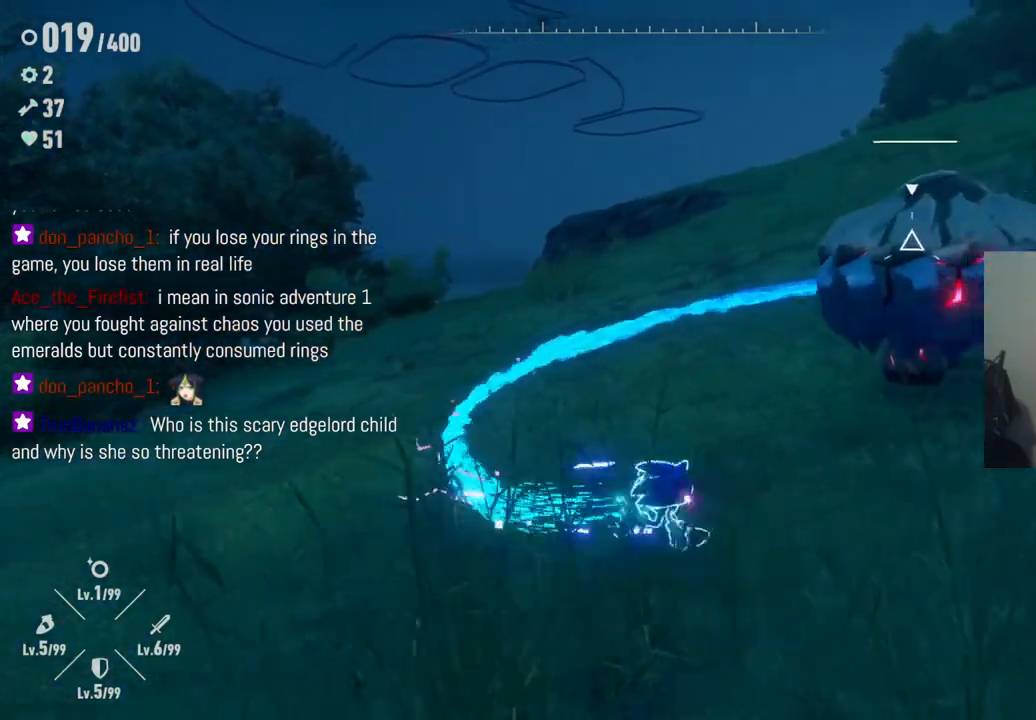
{"dt_ms": 500, "buttons": ["Y"], "left_stick": "up-right", "right_stick": "center", "events": [[417, "left_stick", "up-right"]]}
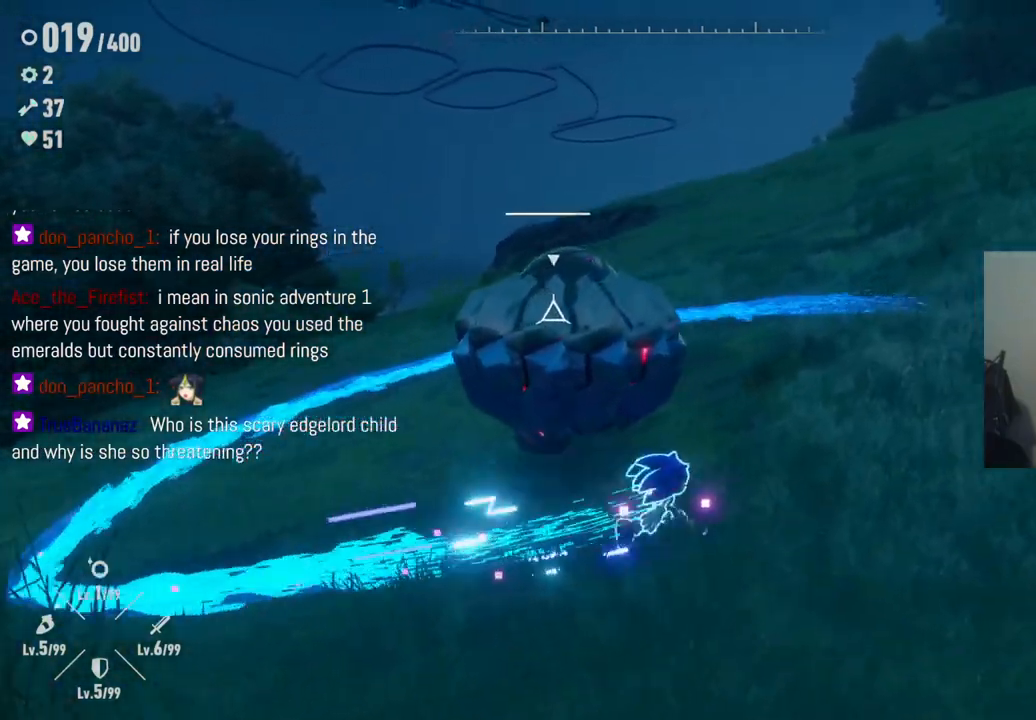
{"dt_ms": 500, "buttons": ["Y"], "left_stick": "up", "right_stick": "center", "events": [[417, "left_stick", "up"]]}
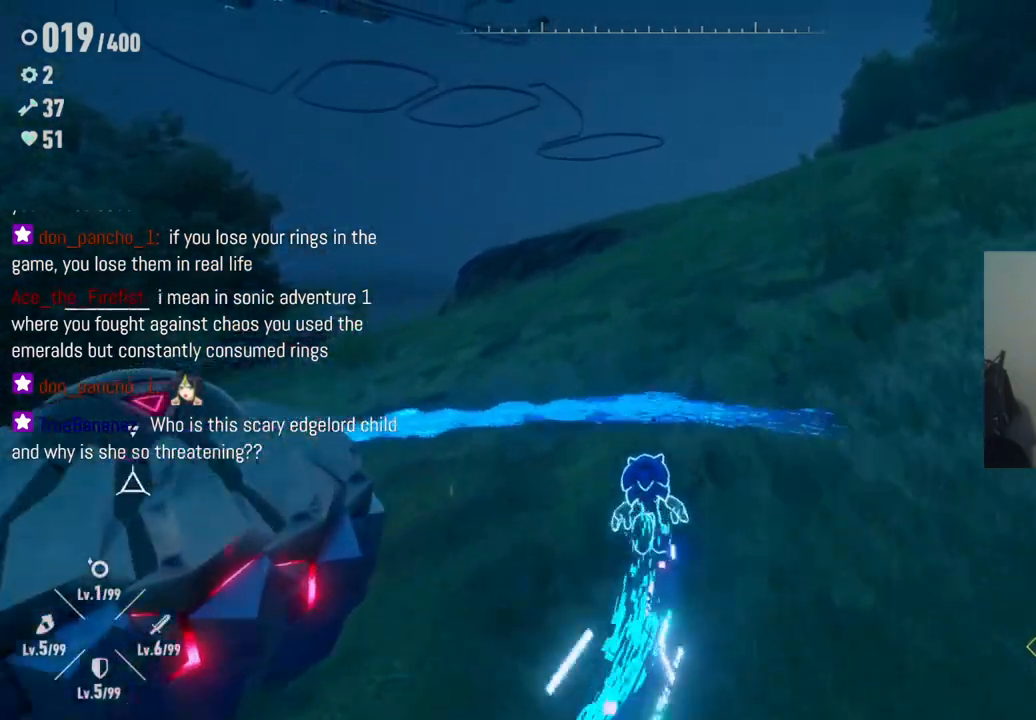
{"dt_ms": 500, "buttons": ["Y"], "left_stick": "left", "right_stick": "center", "events": [[150, "left_stick", "up-left"], [350, "left_stick", "left"]]}
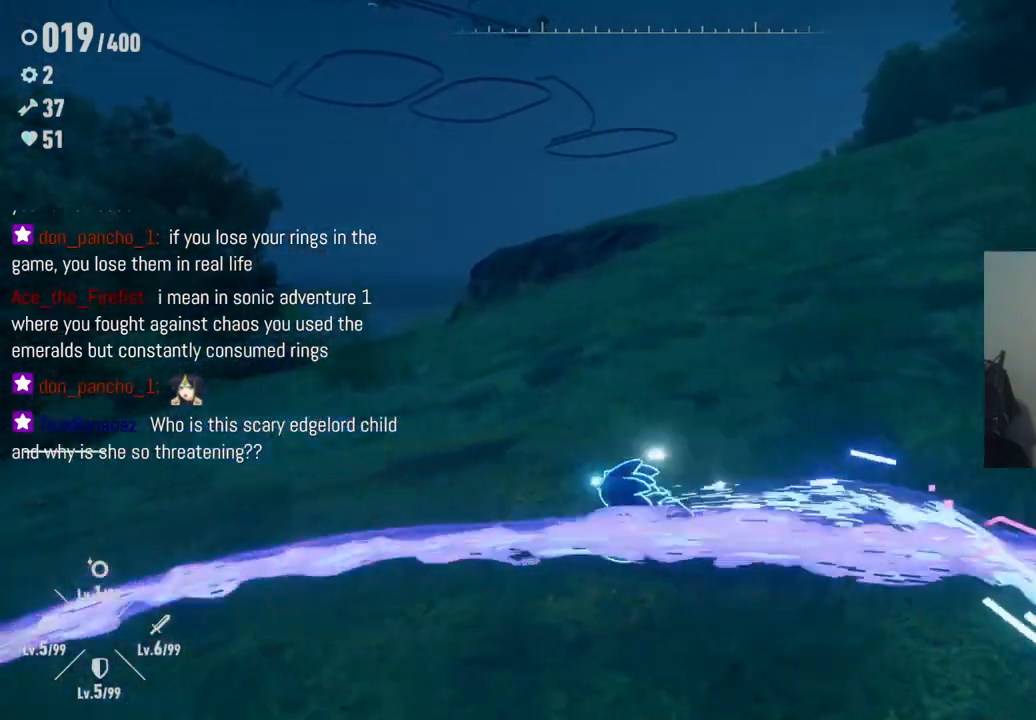
{"dt_ms": 500, "buttons": [], "left_stick": "left", "right_stick": "center", "events": [[33, "left_stick", "center"], [283, "Y", "up"], [350, "left_stick", "left"]]}
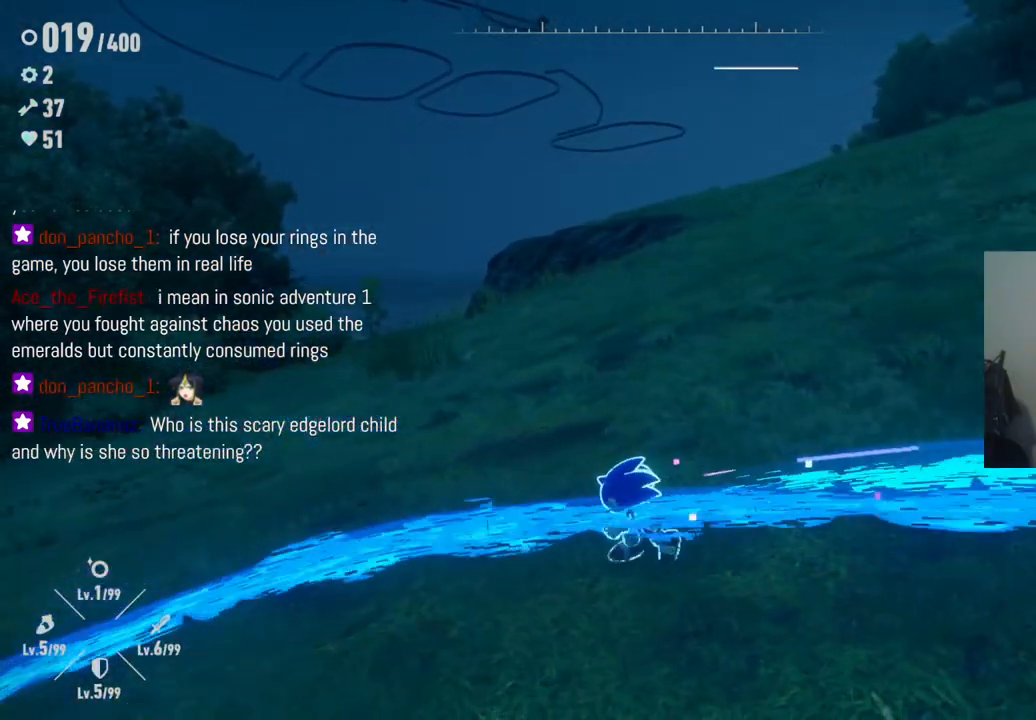
{"dt_ms": 500, "buttons": [], "left_stick": "down-left", "right_stick": "right", "events": [[183, "left_stick", "down-left"], [300, "right_stick", "right"]]}
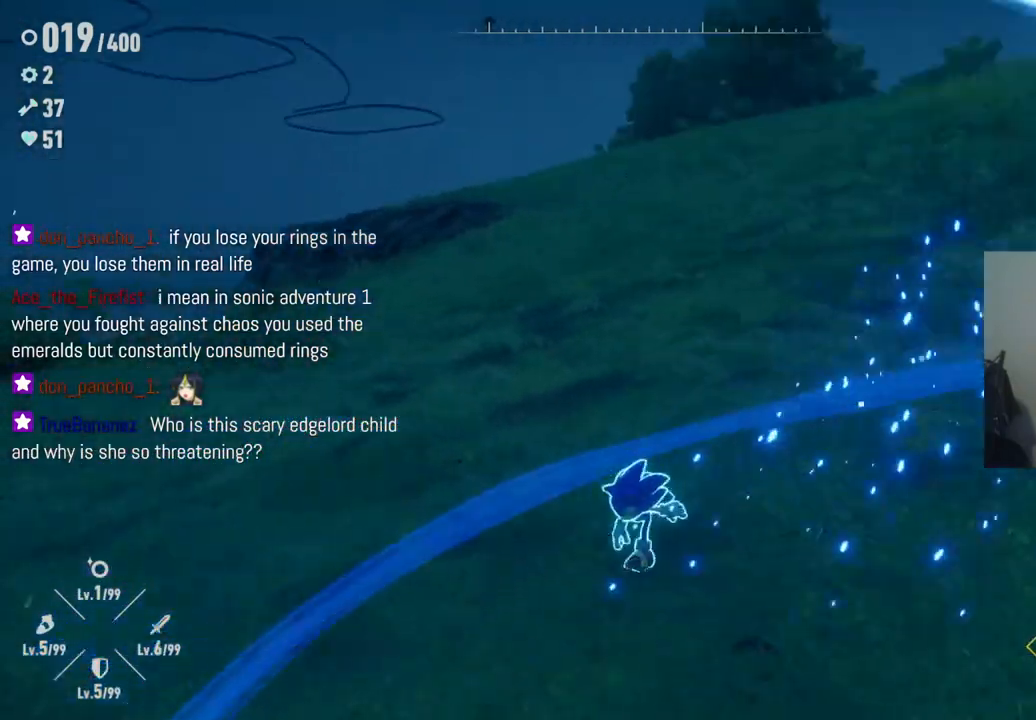
{"dt_ms": 500, "buttons": [], "left_stick": "down-right", "right_stick": "center", "events": [[150, "left_stick", "down"], [317, "left_stick", "down-right"], [333, "right_stick", "center"]]}
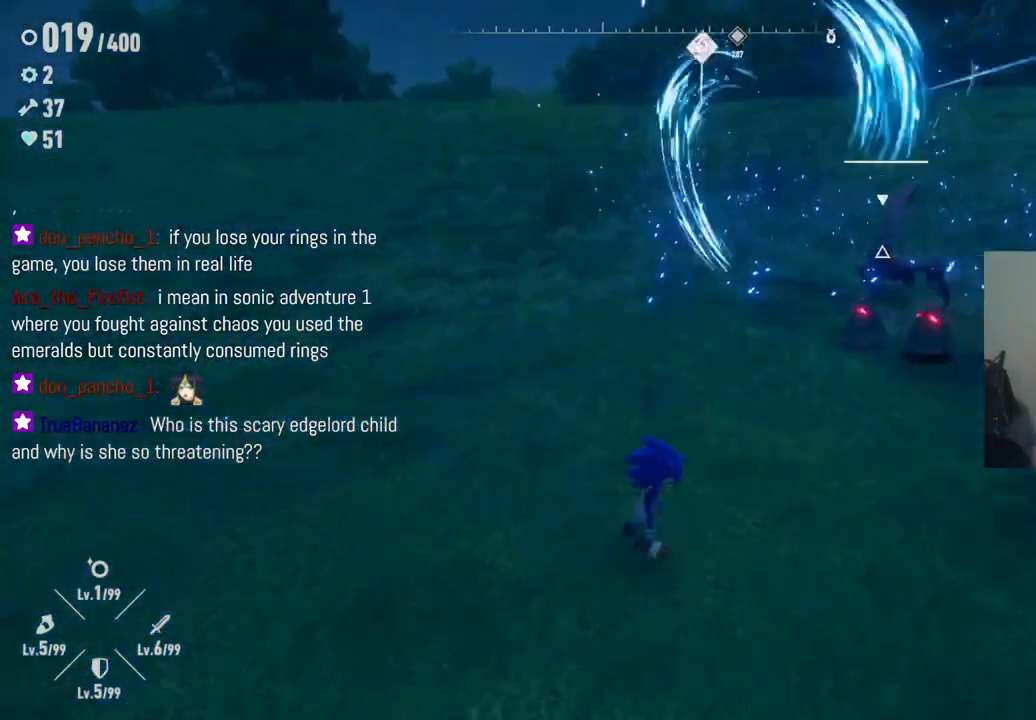
{"dt_ms": 500, "buttons": [], "left_stick": "center", "right_stick": "center", "events": [[33, "left_stick", "up-right"], [250, "X", "down"], [300, "left_stick", "center"], [333, "X", "up"], [400, "X", "down"], [500, "X", "up"]]}
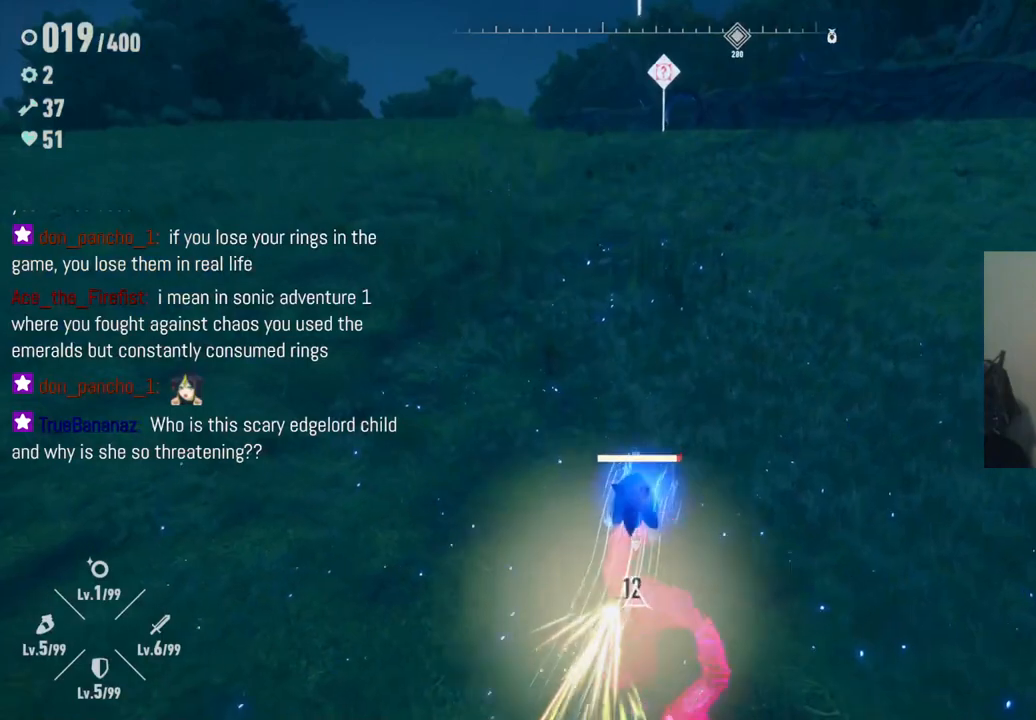
{"dt_ms": 500, "buttons": ["X"], "left_stick": "center", "right_stick": "center", "events": [[50, "X", "down"], [133, "X", "up"], [200, "X", "down"], [267, "X", "up"], [333, "X", "down"], [417, "X", "up"], [483, "X", "down"]]}
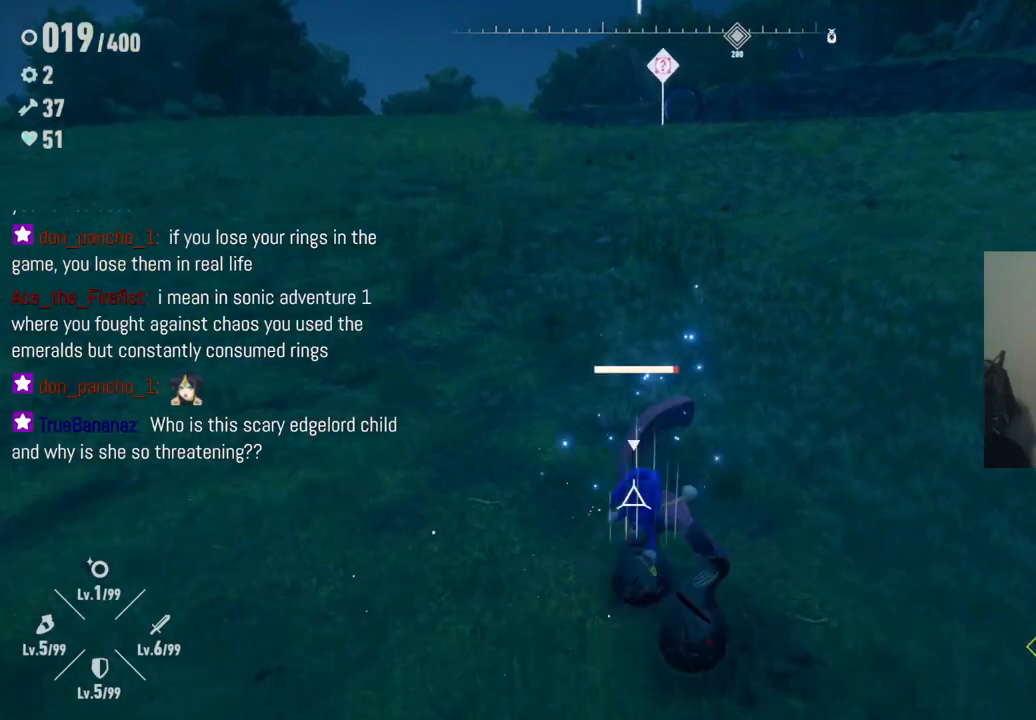
{"dt_ms": 500, "buttons": [], "left_stick": "center", "right_stick": "center", "events": [[50, "X", "up"], [117, "X", "down"], [183, "X", "up"], [267, "X", "down"], [317, "X", "up"], [417, "X", "down"], [467, "X", "up"]]}
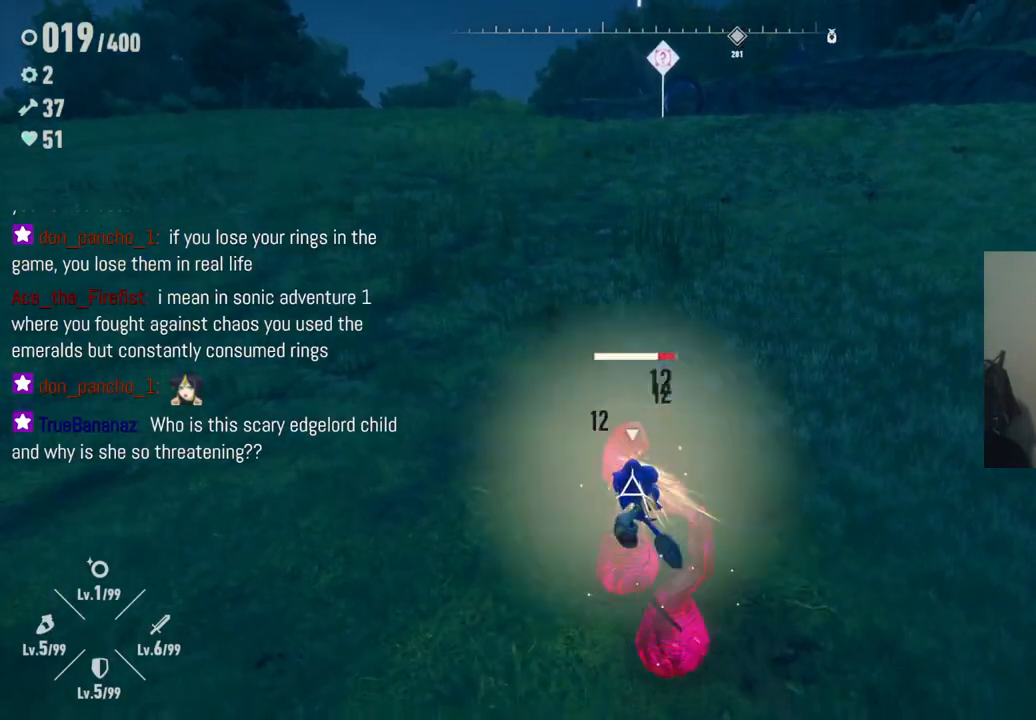
{"dt_ms": 500, "buttons": ["X"], "left_stick": "center", "right_stick": "center", "events": [[33, "X", "down"], [100, "X", "up"], [167, "X", "down"], [250, "X", "up"], [333, "X", "down"], [400, "X", "up"], [483, "X", "down"]]}
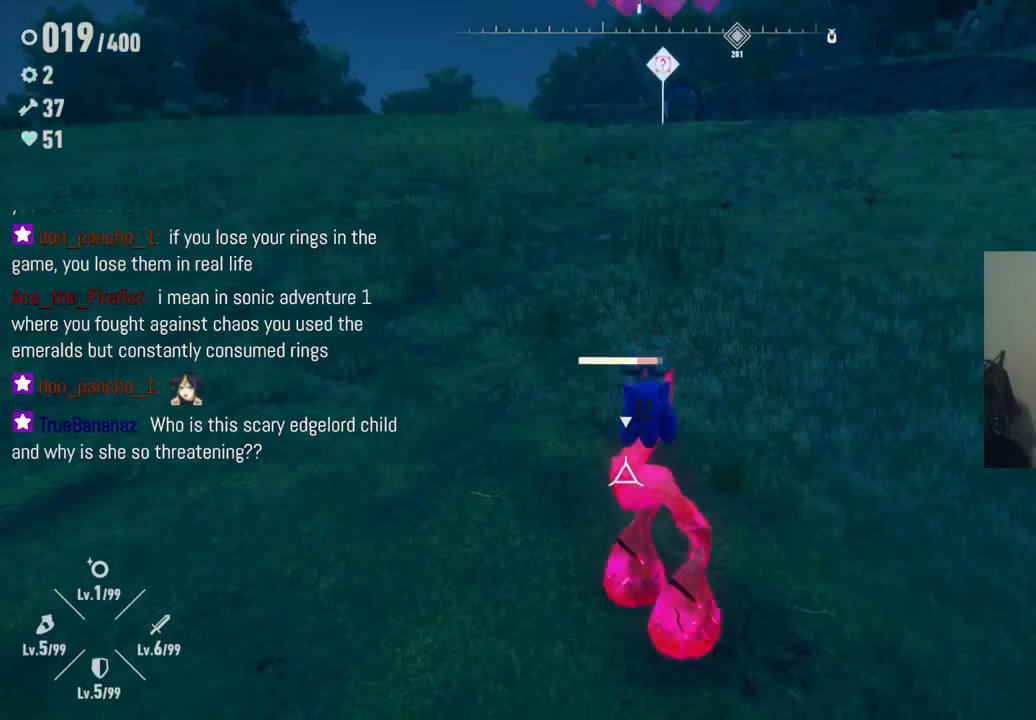
{"dt_ms": 1000, "buttons": [], "left_stick": "down", "right_stick": "center", "events": [[33, "X", "up"], [117, "X", "down"], [183, "X", "up"], [267, "X", "down"], [383, "X", "up"], [517, "left_stick", "down"], [700, "R2", "down"], [967, "R2", "up"]]}
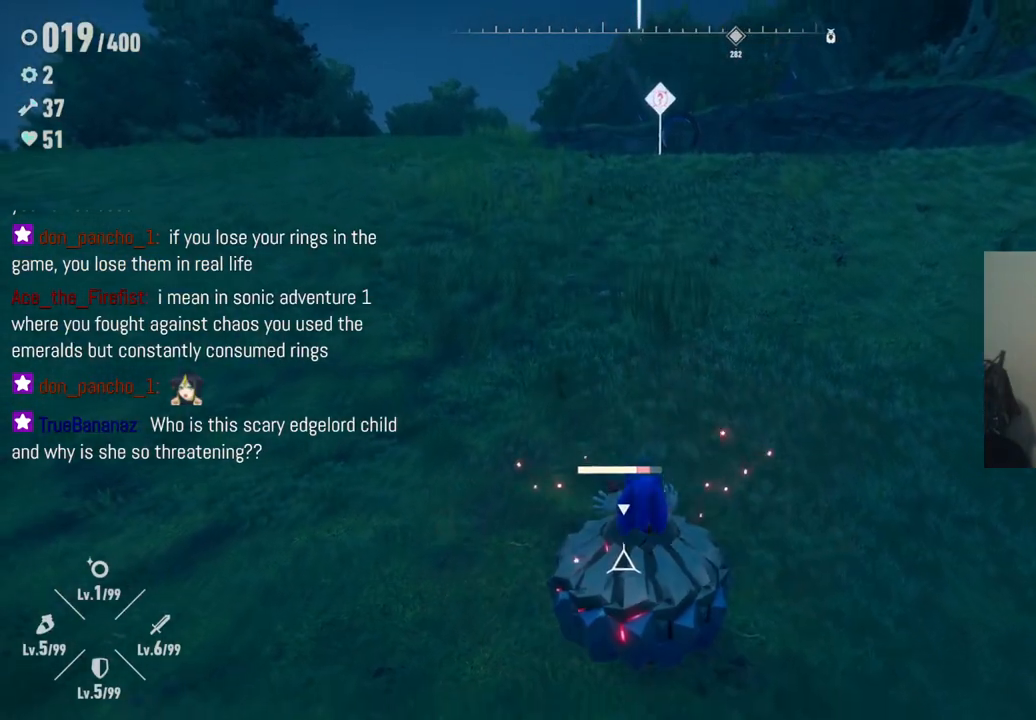
{"dt_ms": 500, "buttons": [], "left_stick": "right", "right_stick": "center", "events": [[17, "left_stick", "down-right"], [350, "left_stick", "right"]]}
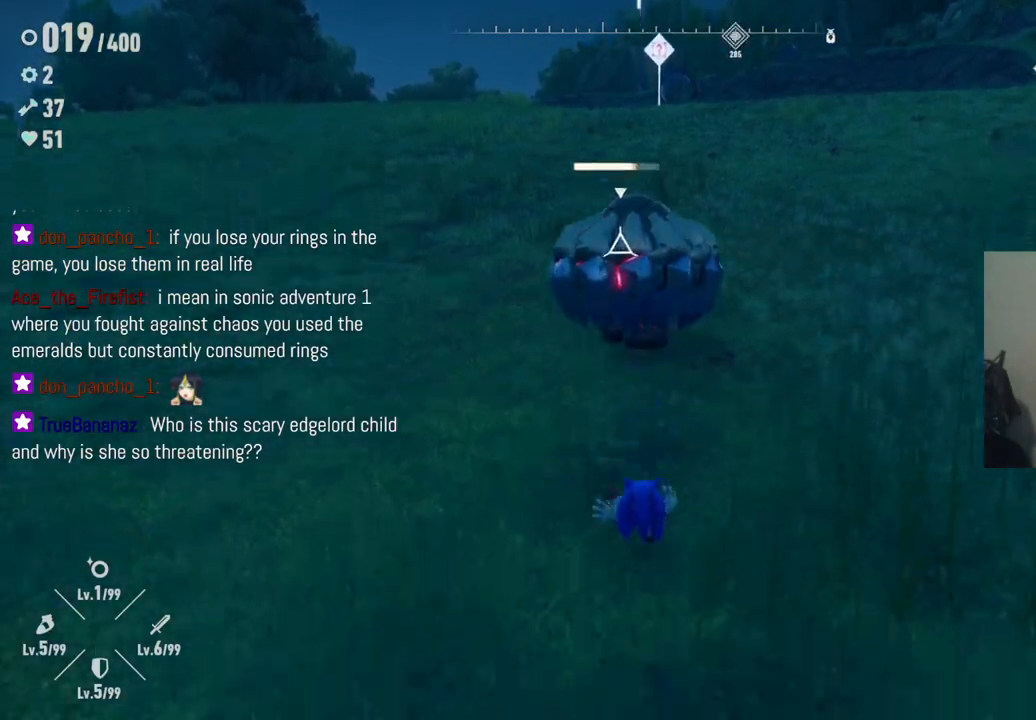
{"dt_ms": 500, "buttons": [], "left_stick": "up-right", "right_stick": "center", "events": [[100, "left_stick", "up-right"]]}
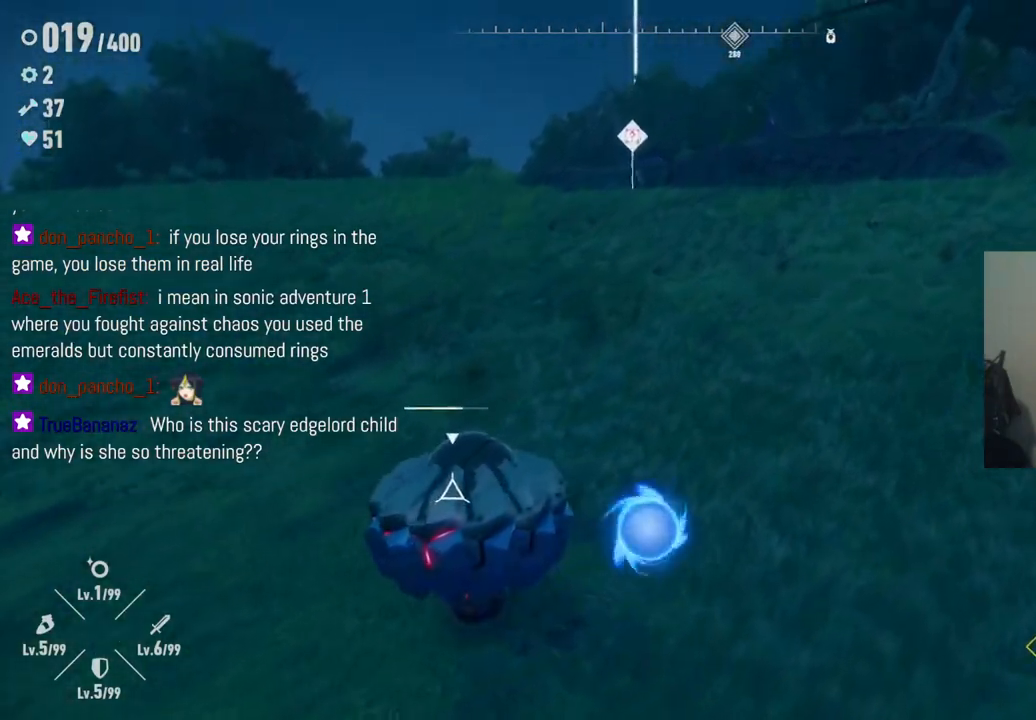
{"dt_ms": 500, "buttons": [], "left_stick": "up", "right_stick": "center", "events": [[217, "left_stick", "up"]]}
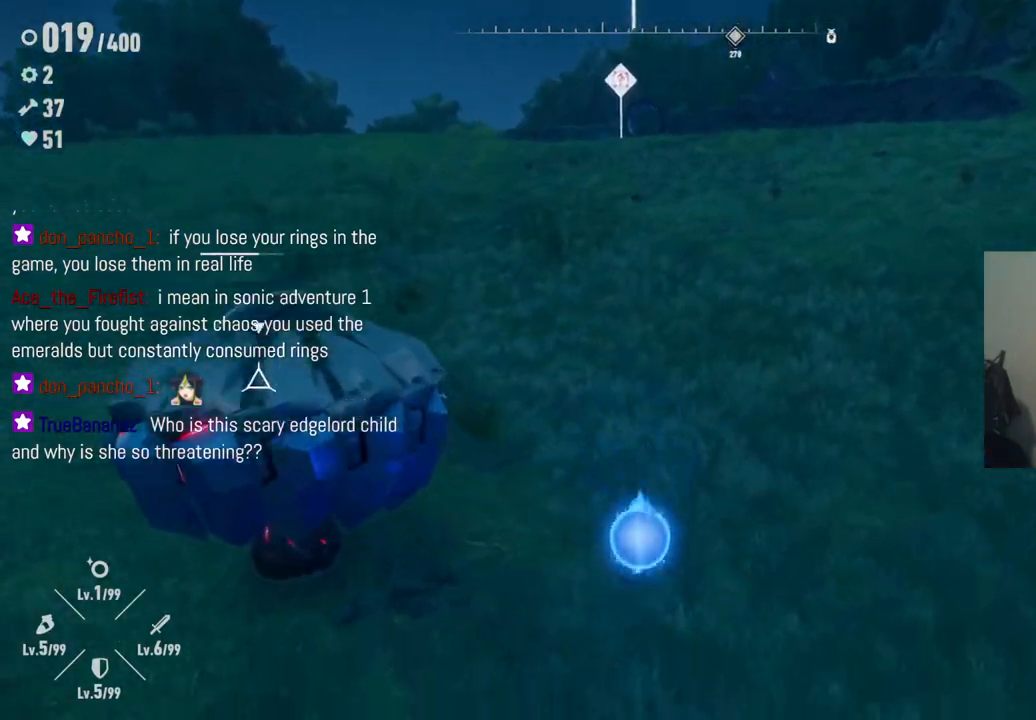
{"dt_ms": 500, "buttons": ["Y"], "left_stick": "down-left", "right_stick": "center", "events": [[67, "R2", "down"], [167, "Y", "down"], [217, "left_stick", "up-left"], [283, "R2", "up"], [317, "left_stick", "left"], [450, "left_stick", "down-left"]]}
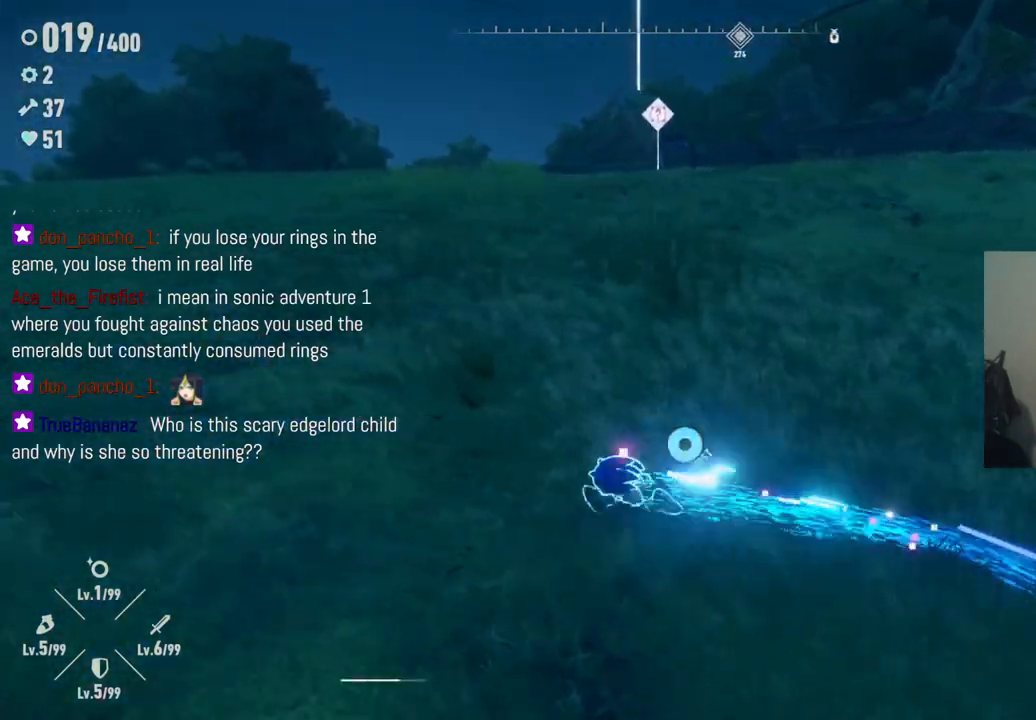
{"dt_ms": 500, "buttons": ["Y"], "left_stick": "down", "right_stick": "center", "events": [[300, "left_stick", "down"]]}
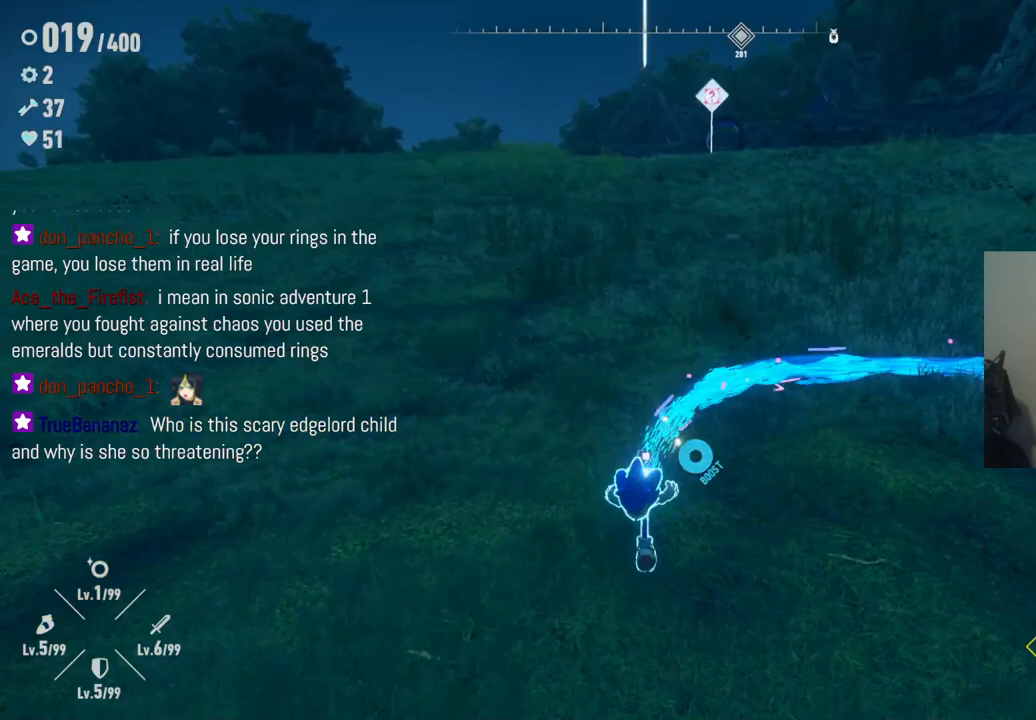
{"dt_ms": 500, "buttons": ["Y"], "left_stick": "right", "right_stick": "center", "events": [[283, "left_stick", "down-right"], [483, "left_stick", "right"]]}
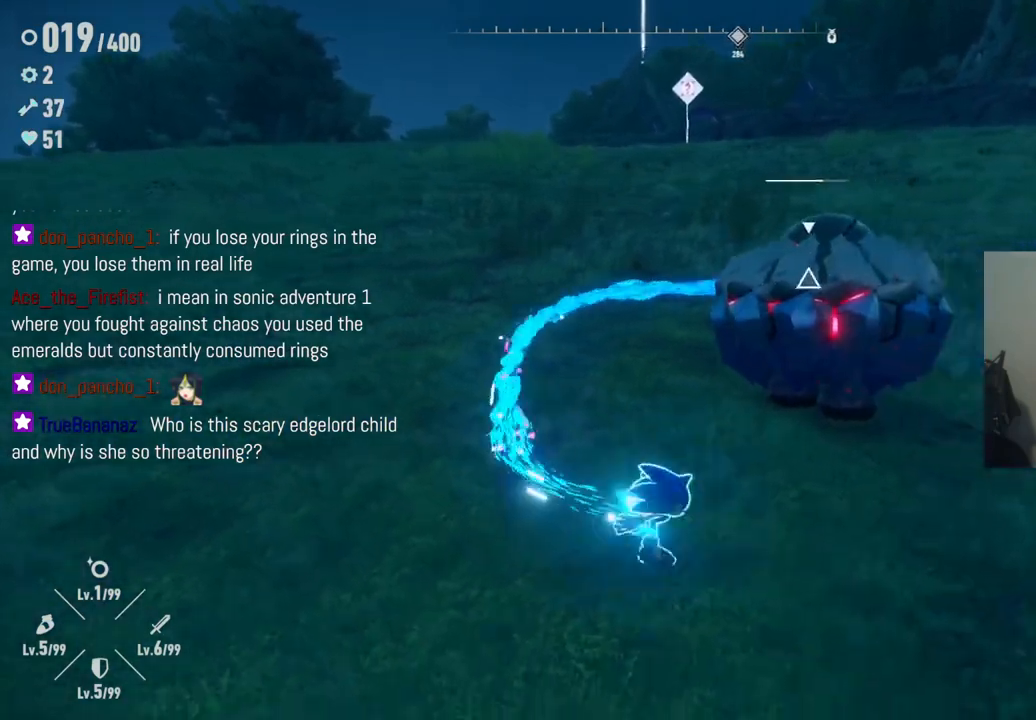
{"dt_ms": 500, "buttons": ["Y"], "left_stick": "up-right", "right_stick": "center", "events": [[200, "left_stick", "up-right"]]}
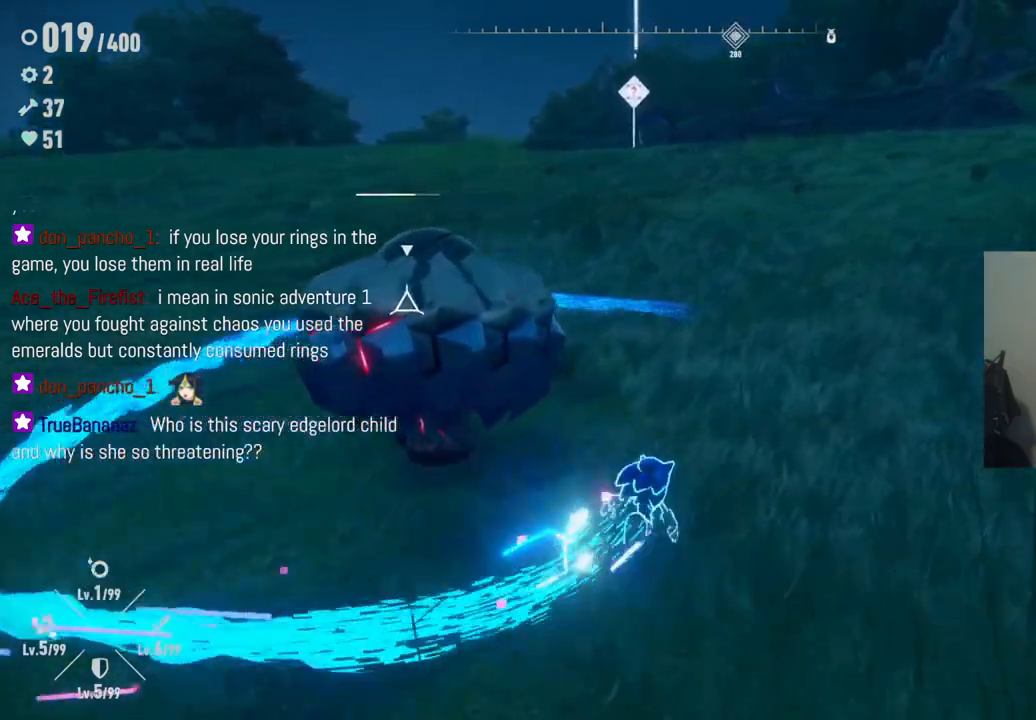
{"dt_ms": 500, "buttons": ["Y"], "left_stick": "up-left", "right_stick": "center", "events": [[67, "left_stick", "up"], [450, "left_stick", "up-left"]]}
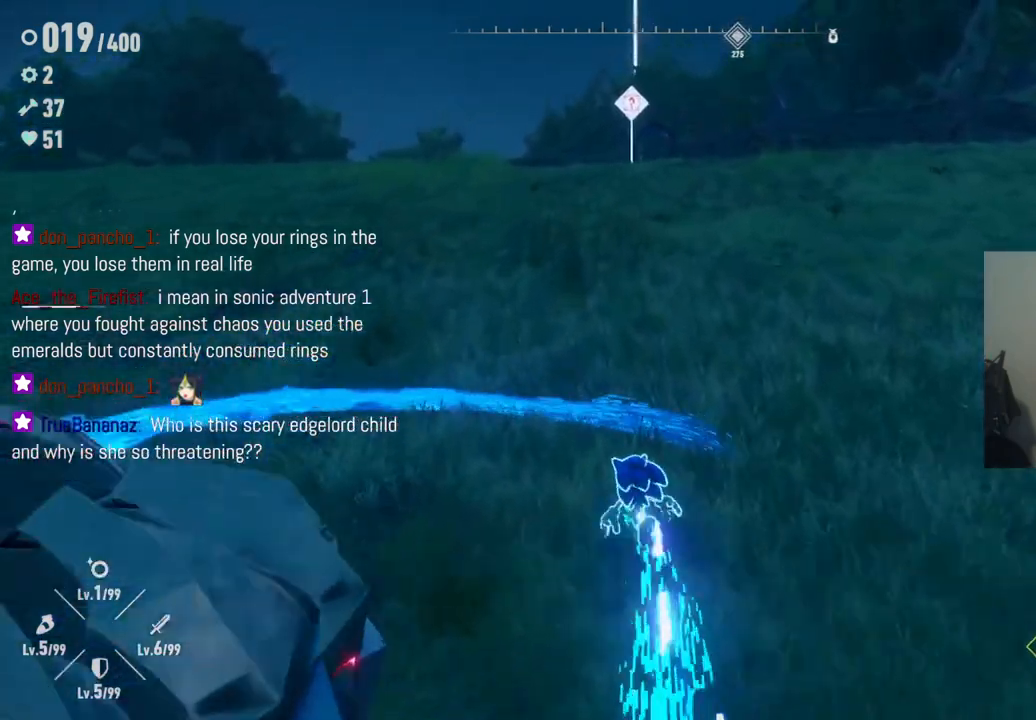
{"dt_ms": 500, "buttons": ["Y"], "left_stick": "down-left", "right_stick": "center", "events": [[467, "left_stick", "down-left"]]}
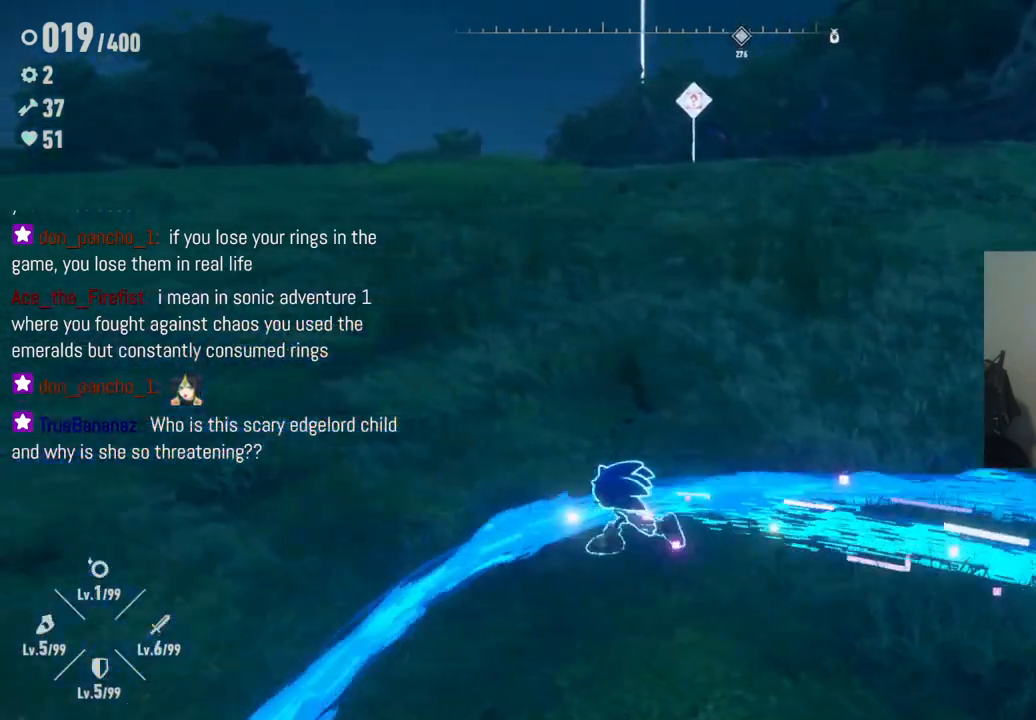
{"dt_ms": 500, "buttons": ["Y"], "left_stick": "down-left", "right_stick": "center", "events": [[150, "left_stick", "center"], [350, "left_stick", "down-left"]]}
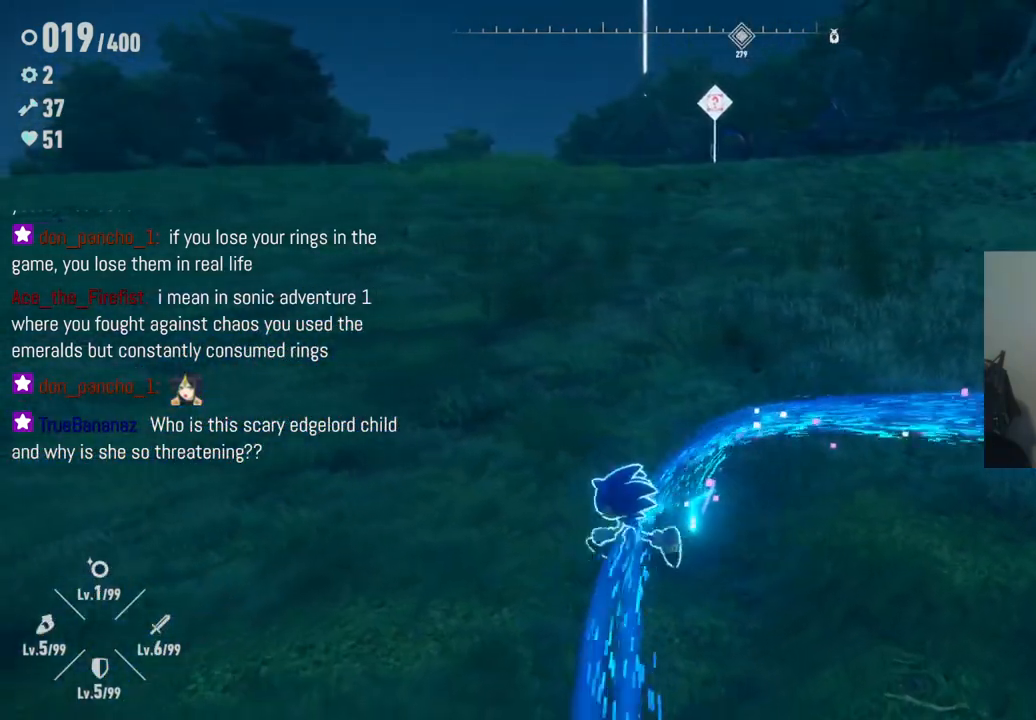
{"dt_ms": 500, "buttons": [], "left_stick": "down-right", "right_stick": "center", "events": [[17, "left_stick", "down"], [383, "Y", "up"], [467, "left_stick", "down-right"]]}